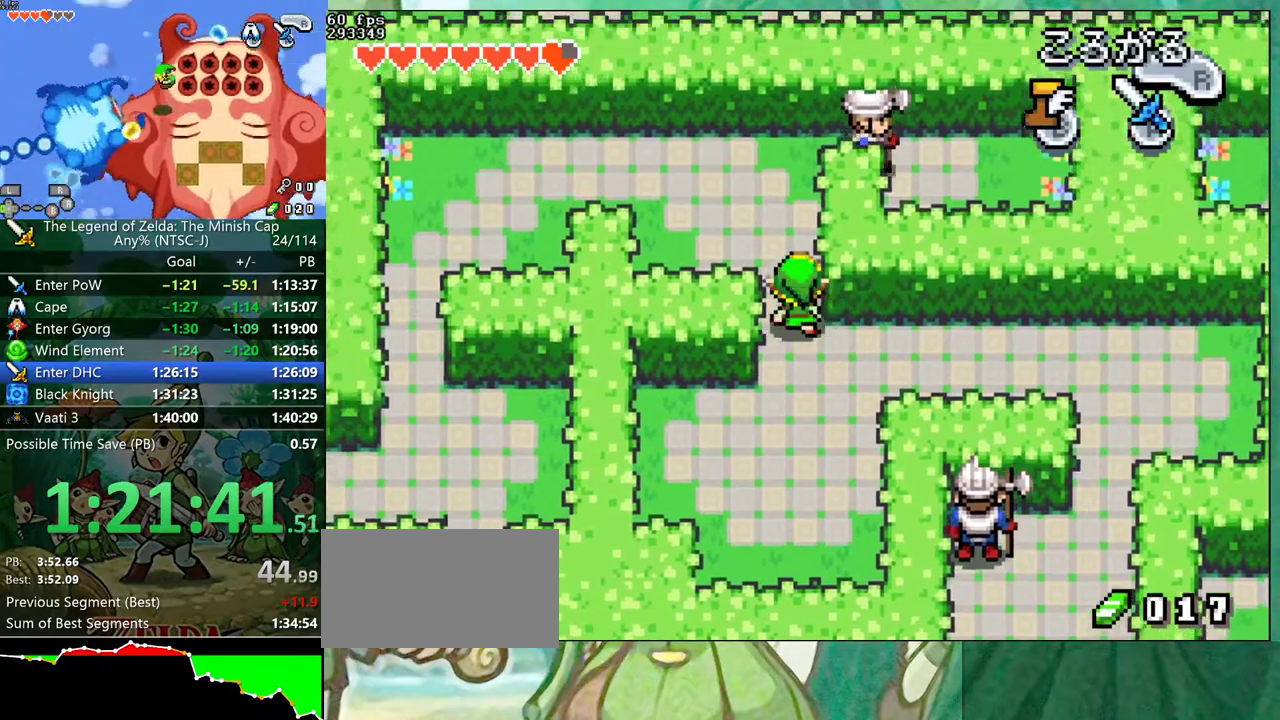
Gameplay with a controller (Nintendo layout); each line is a JSON object with the inputs held at the frame after it. "events" lists button and stick changes between this image and that frame as [ms after this image, input, new state], when the widget could be followed in between. Not read: L3 R3.
{"buttons": ["R1", "DPAD_LEFT"], "events": [[33, "DPAD_LEFT", "down"], [400, "DPAD_UP", "up"], [483, "R1", "down"]]}
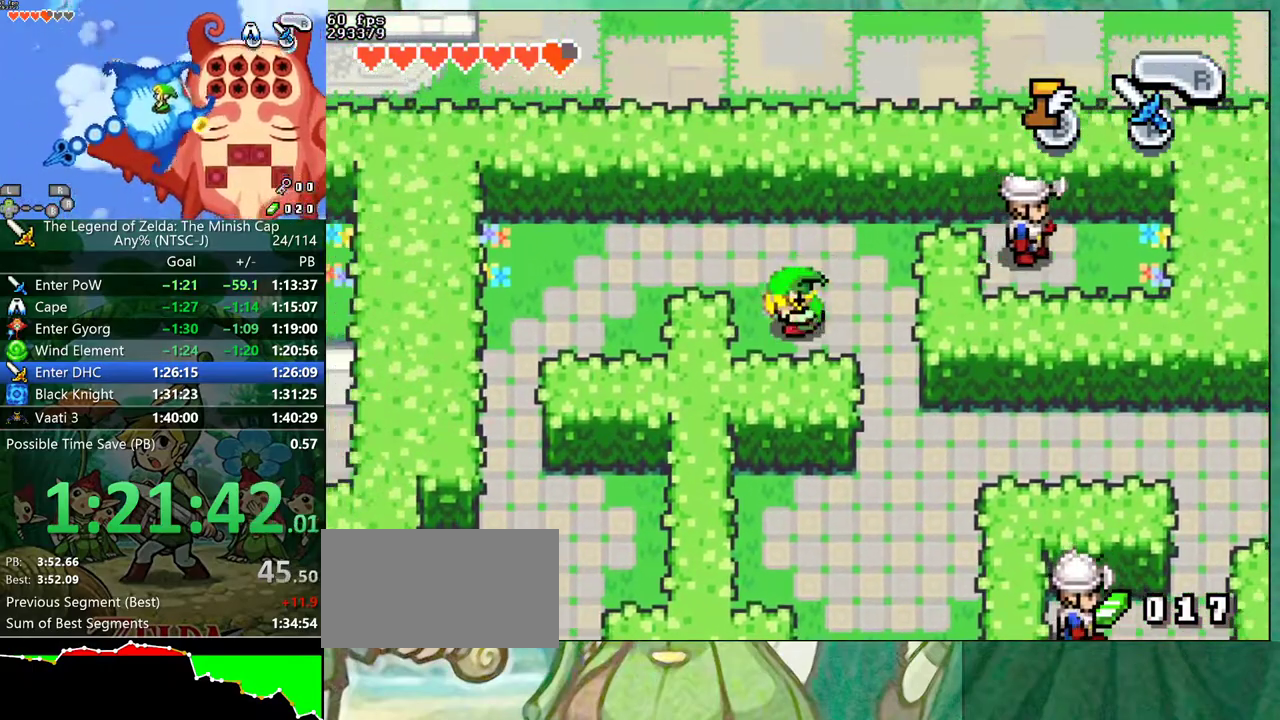
{"buttons": ["DPAD_LEFT"], "events": [[50, "R1", "up"]]}
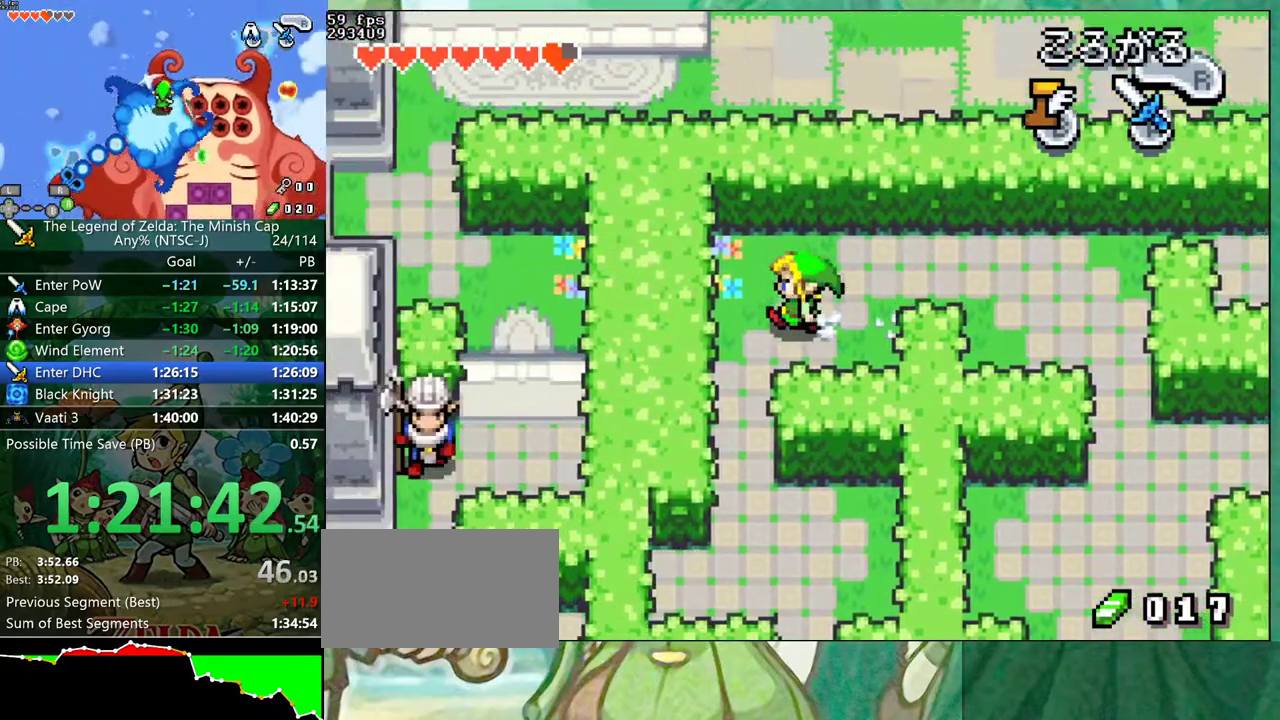
{"buttons": ["DPAD_RIGHT"], "events": [[133, "DPAD_LEFT", "up"], [167, "R1", "down"], [267, "R1", "up"], [400, "DPAD_RIGHT", "down"]]}
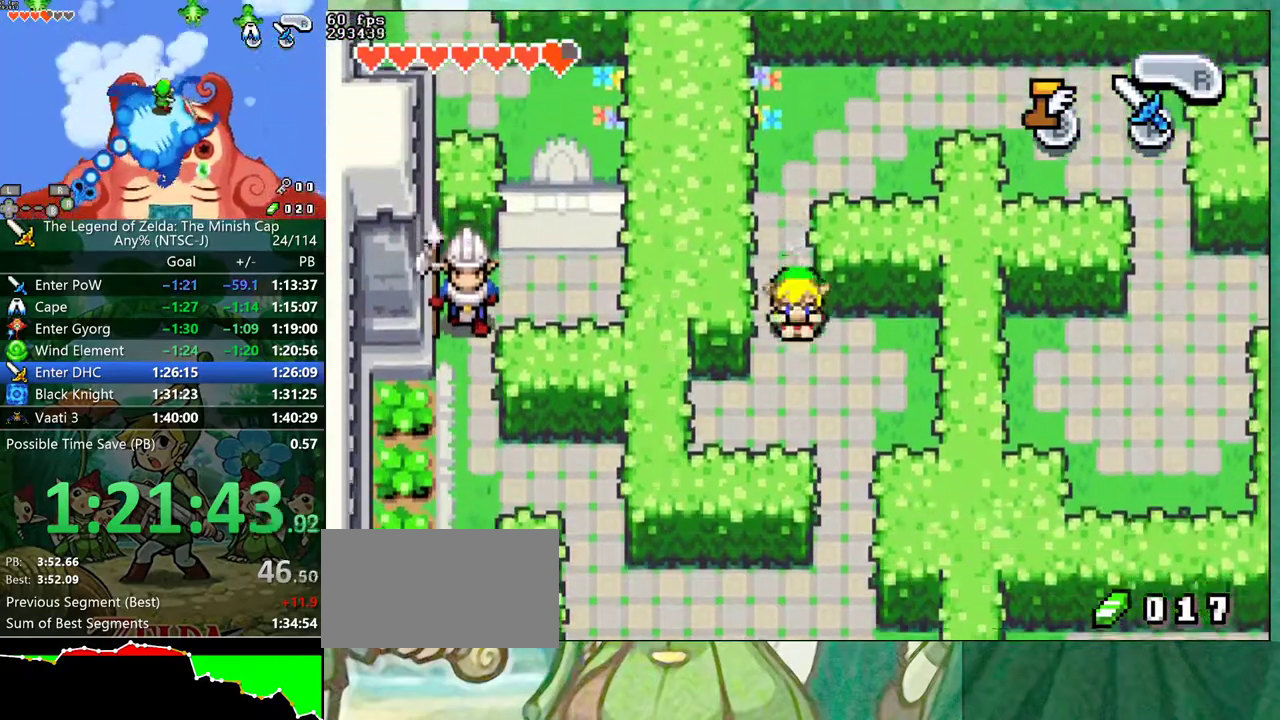
{"buttons": ["DPAD_DOWN", "DPAD_LEFT"]}
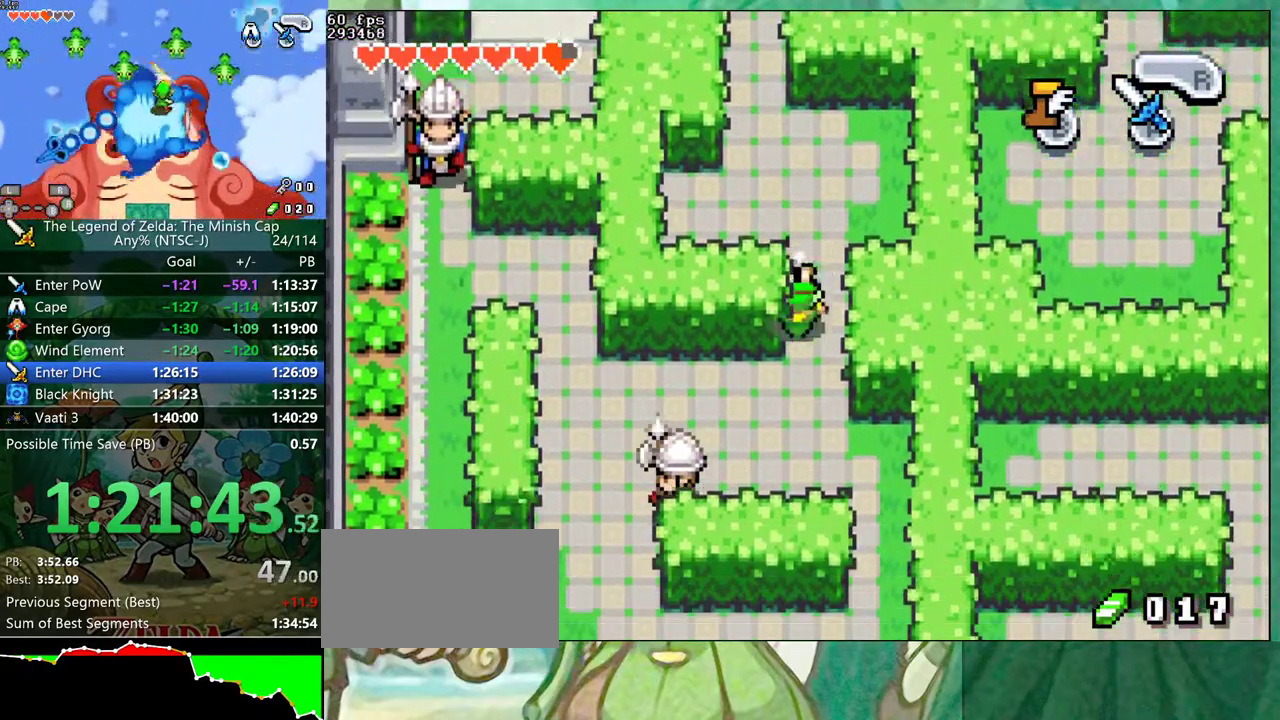
{"buttons": ["DPAD_LEFT"]}
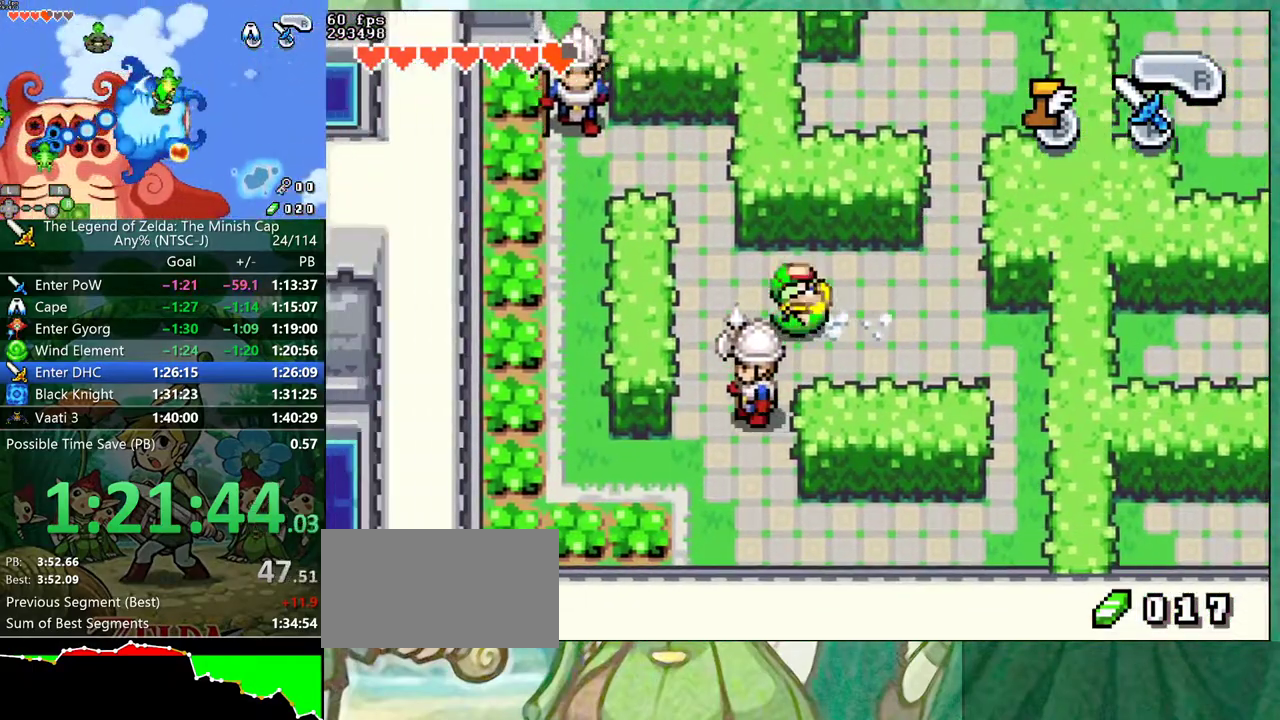
{"buttons": ["DPAD_UP"], "events": [[150, "DPAD_LEFT", "up"], [167, "DPAD_UP", "down"], [217, "R1", "down"], [300, "R1", "up"]]}
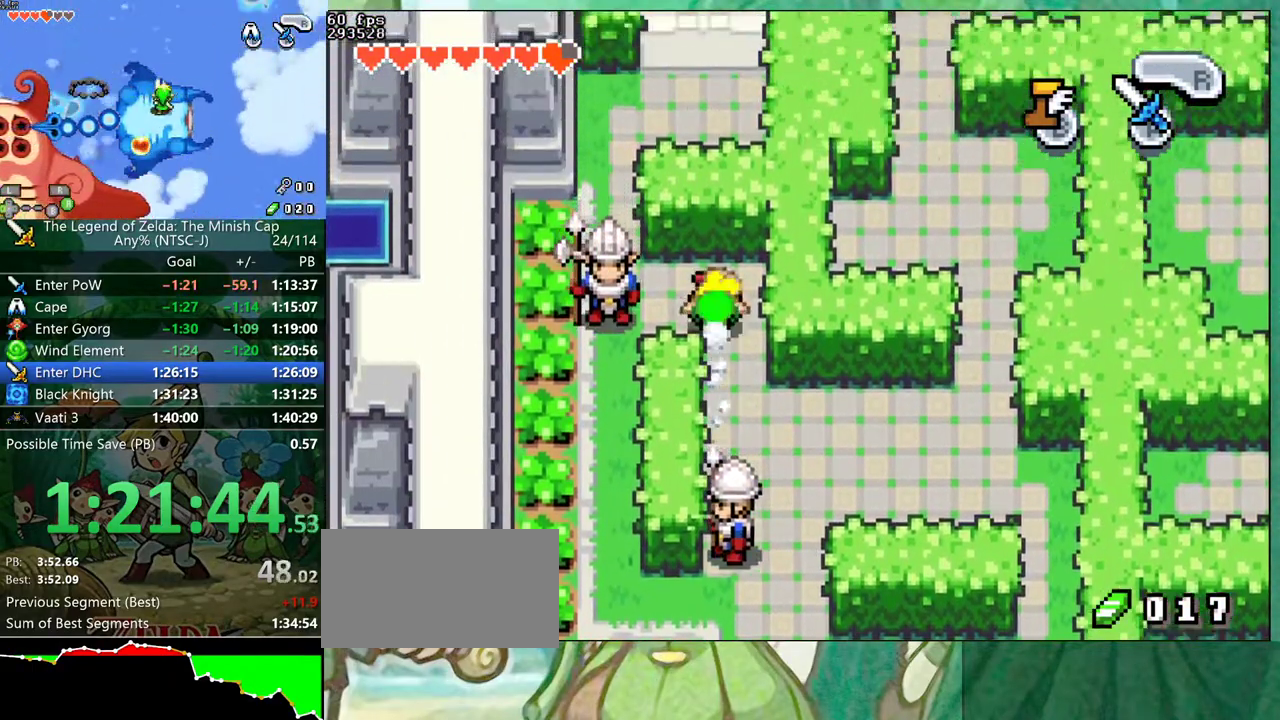
{"buttons": ["B", "DPAD_UP"], "events": [[67, "DPAD_UP", "up"], [100, "DPAD_LEFT", "down"], [433, "DPAD_UP", "down"], [450, "DPAD_LEFT", "up"], [483, "B", "down"]]}
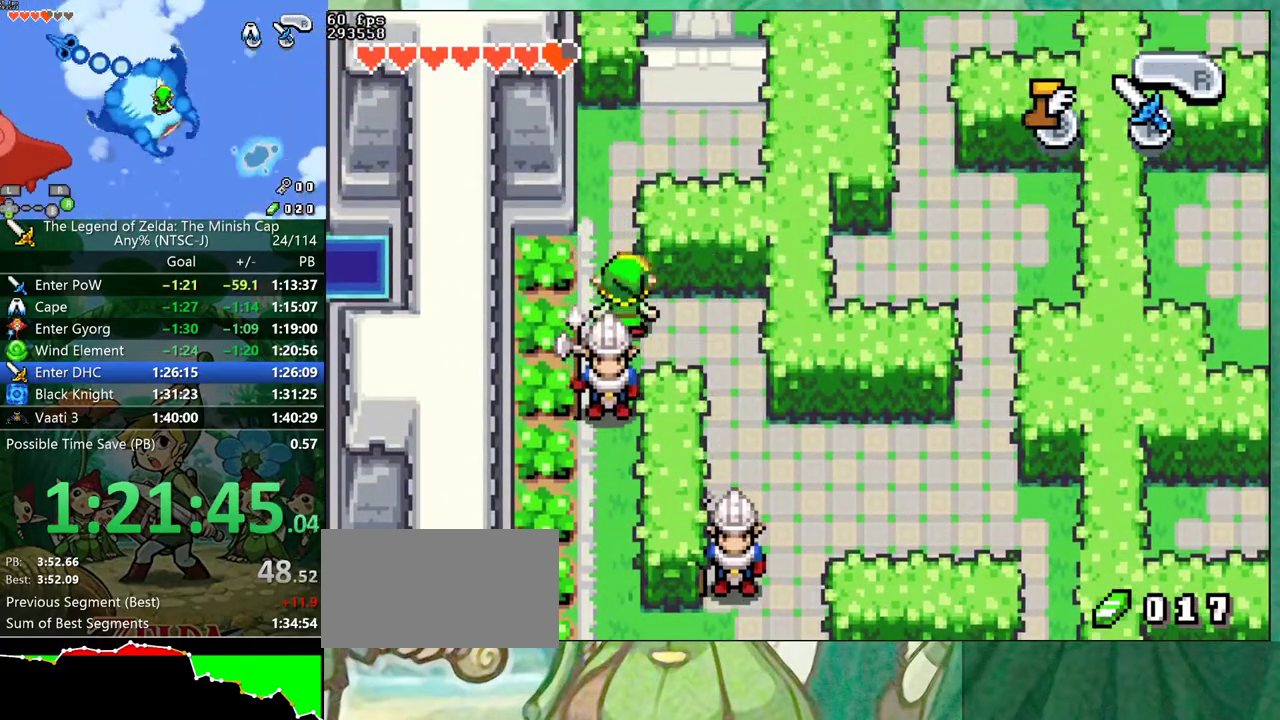
{"buttons": ["B"], "events": [[17, "DPAD_UP", "up"]]}
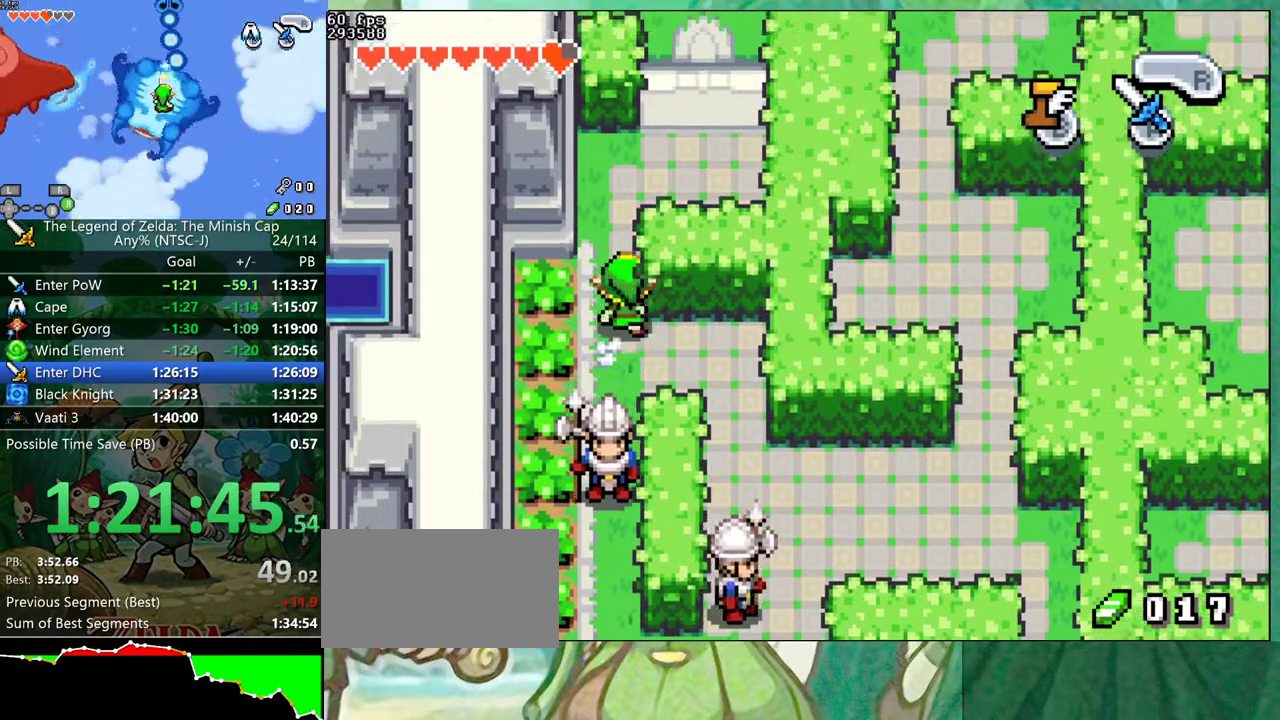
{"buttons": ["B", "DPAD_LEFT"], "events": [[100, "DPAD_RIGHT", "down"], [367, "DPAD_RIGHT", "up"], [383, "DPAD_LEFT", "down"]]}
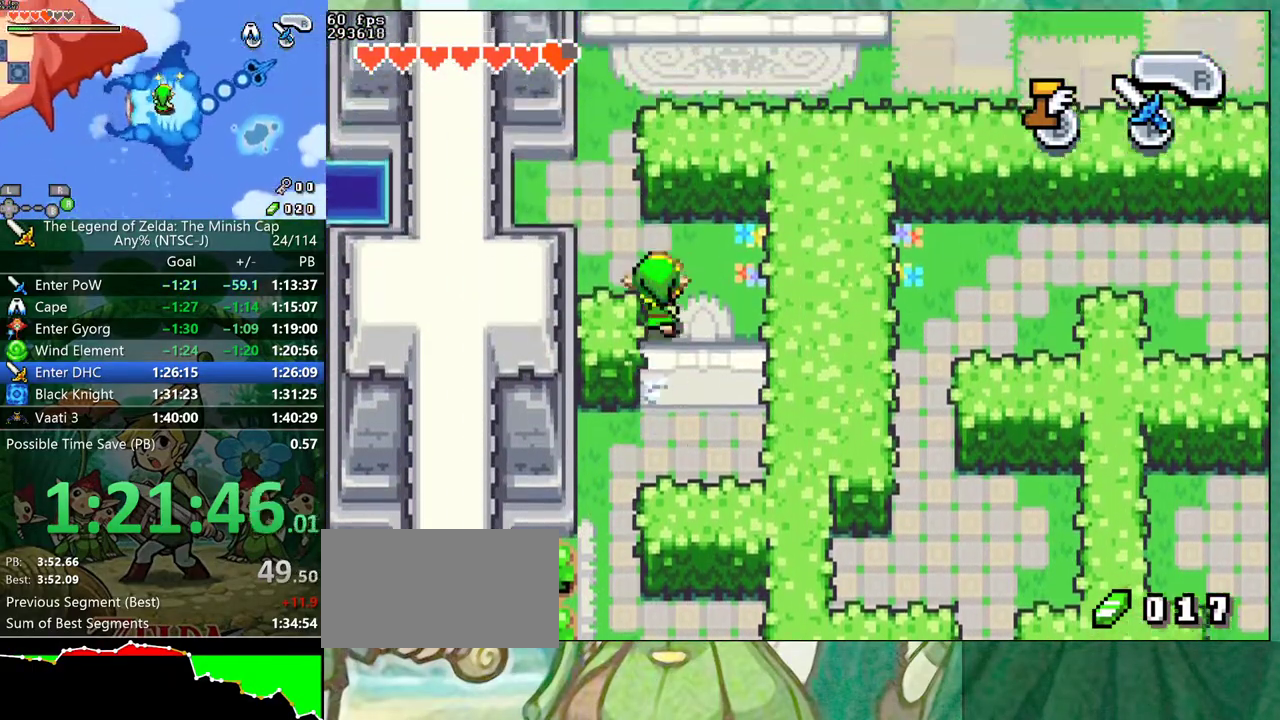
{"buttons": ["B", "DPAD_RIGHT"], "events": [[183, "DPAD_LEFT", "up"], [300, "DPAD_RIGHT", "down"]]}
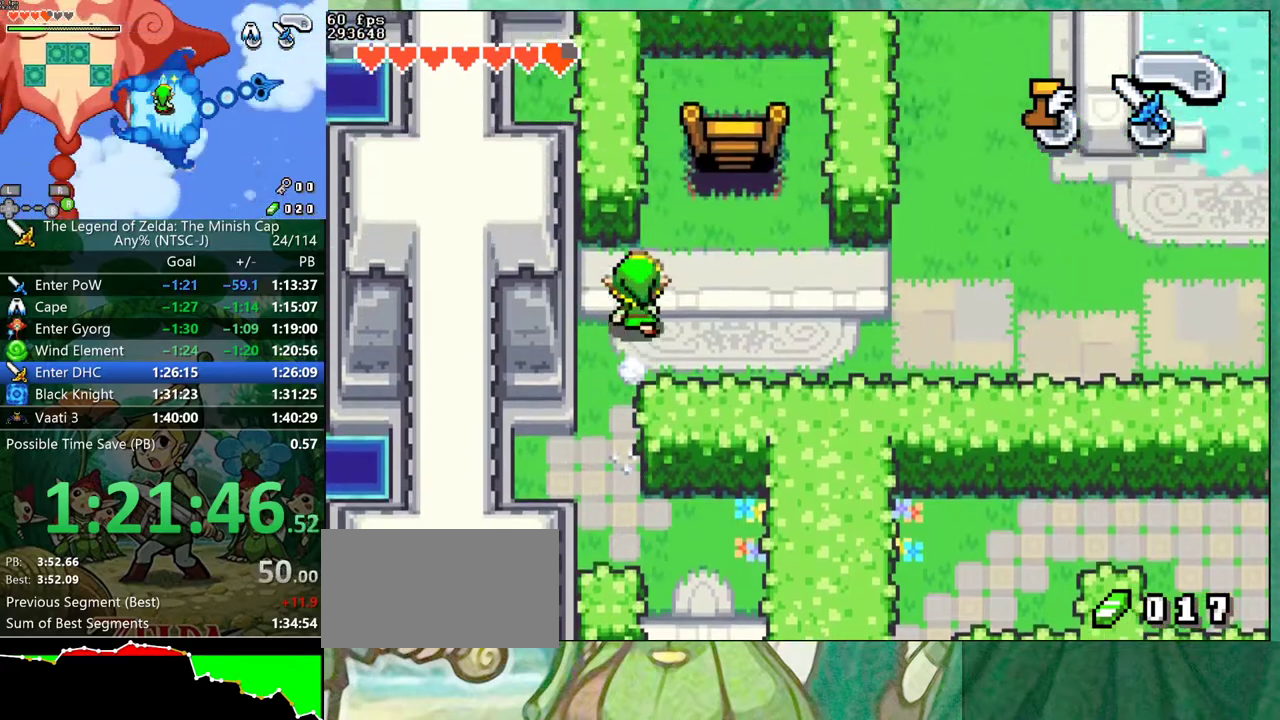
{"buttons": ["DPAD_DOWN", "DPAD_RIGHT"]}
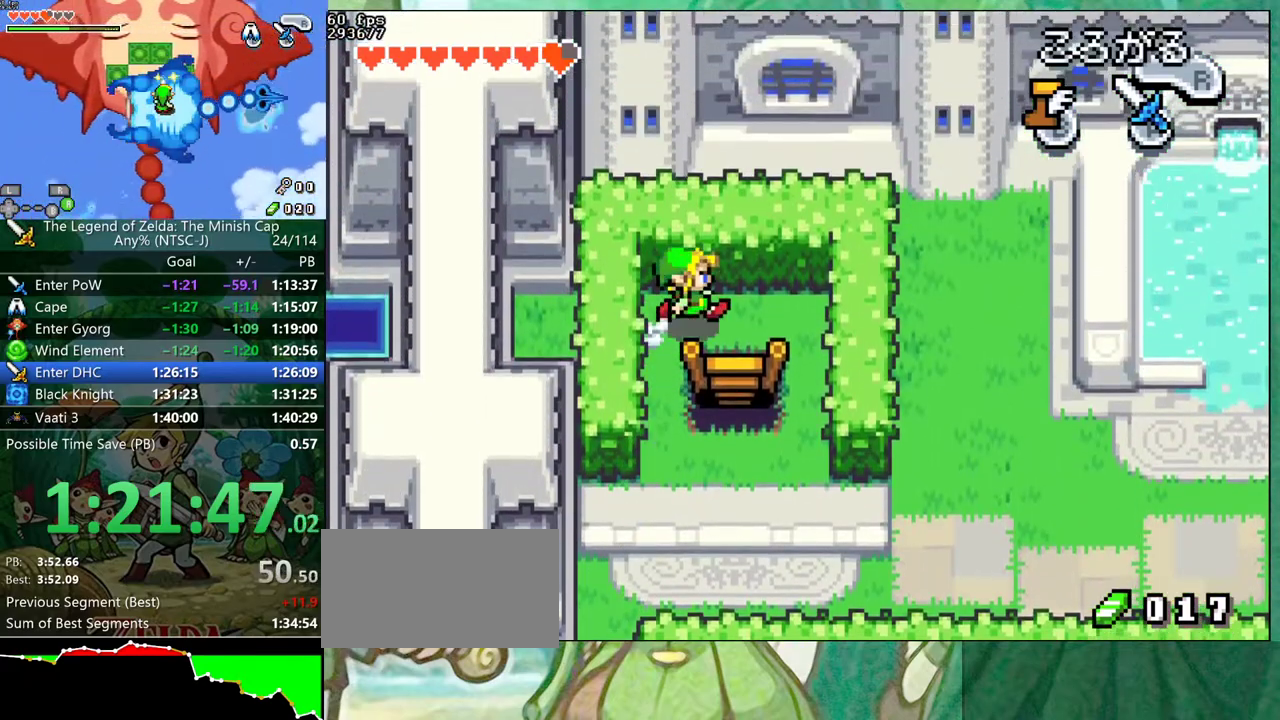
{"buttons": ["DPAD_DOWN", "DPAD_RIGHT"], "events": [[117, "DPAD_RIGHT", "up"], [500, "DPAD_RIGHT", "down"]]}
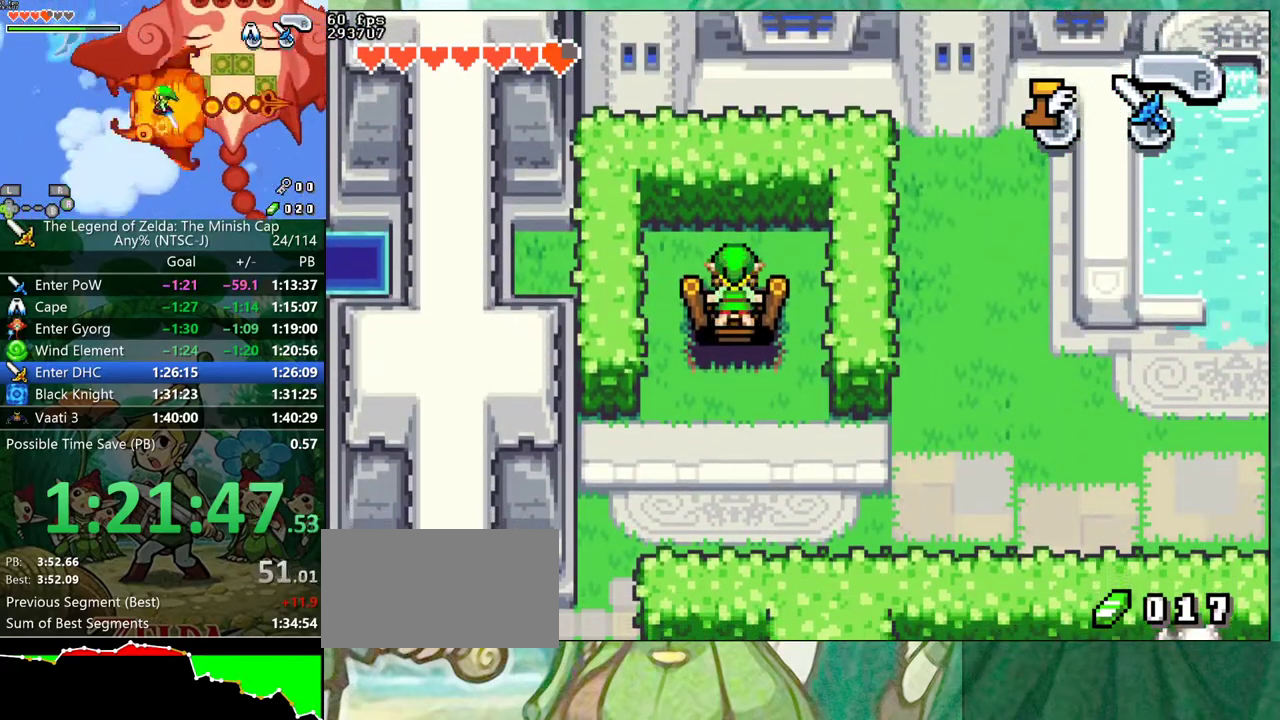
{"buttons": ["DPAD_RIGHT"]}
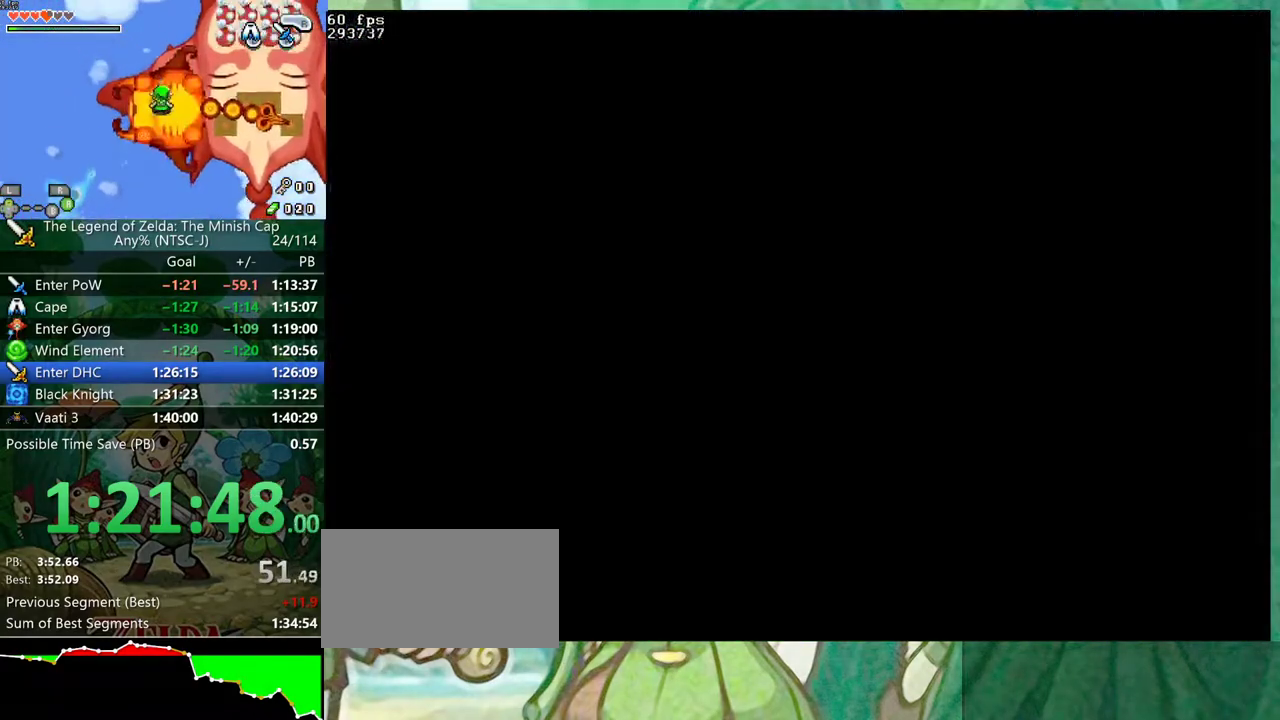
{"buttons": ["DPAD_RIGHT"], "events": []}
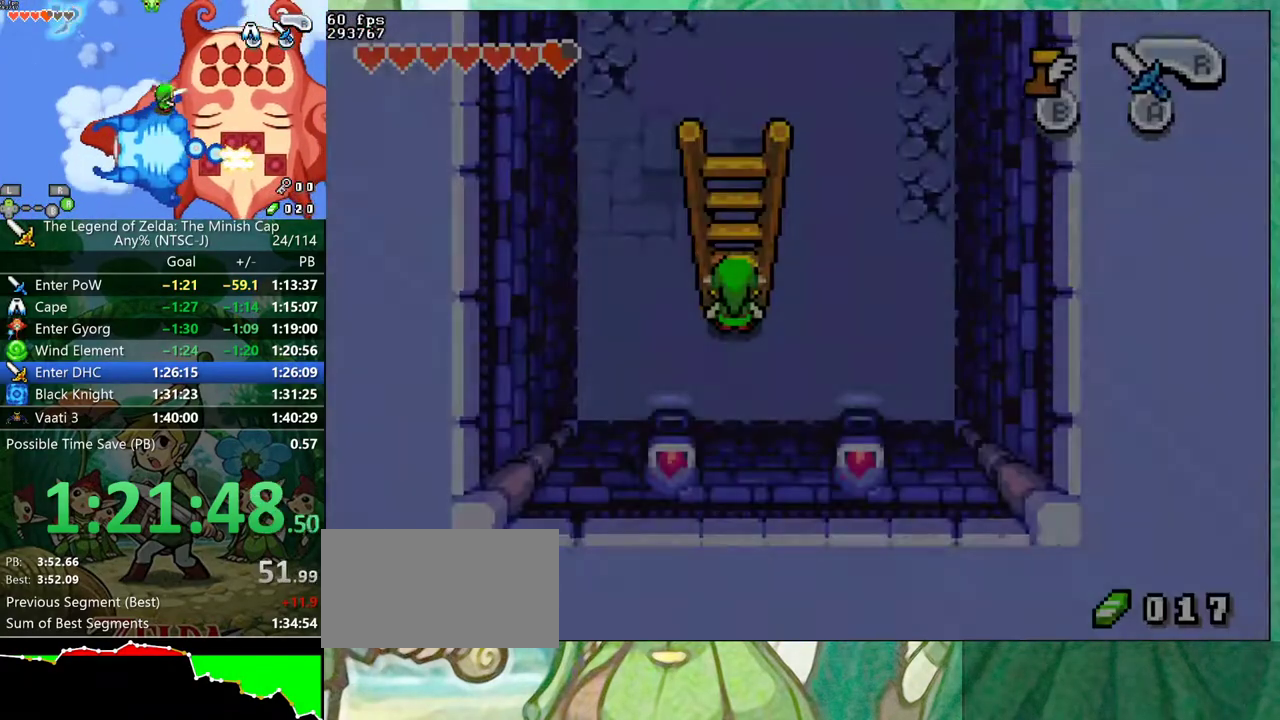
{"buttons": ["B", "DPAD_RIGHT"], "events": [[250, "DPAD_RIGHT", "up"], [267, "DPAD_UP", "down"], [283, "B", "down"], [367, "DPAD_RIGHT", "down"], [383, "DPAD_UP", "up"]]}
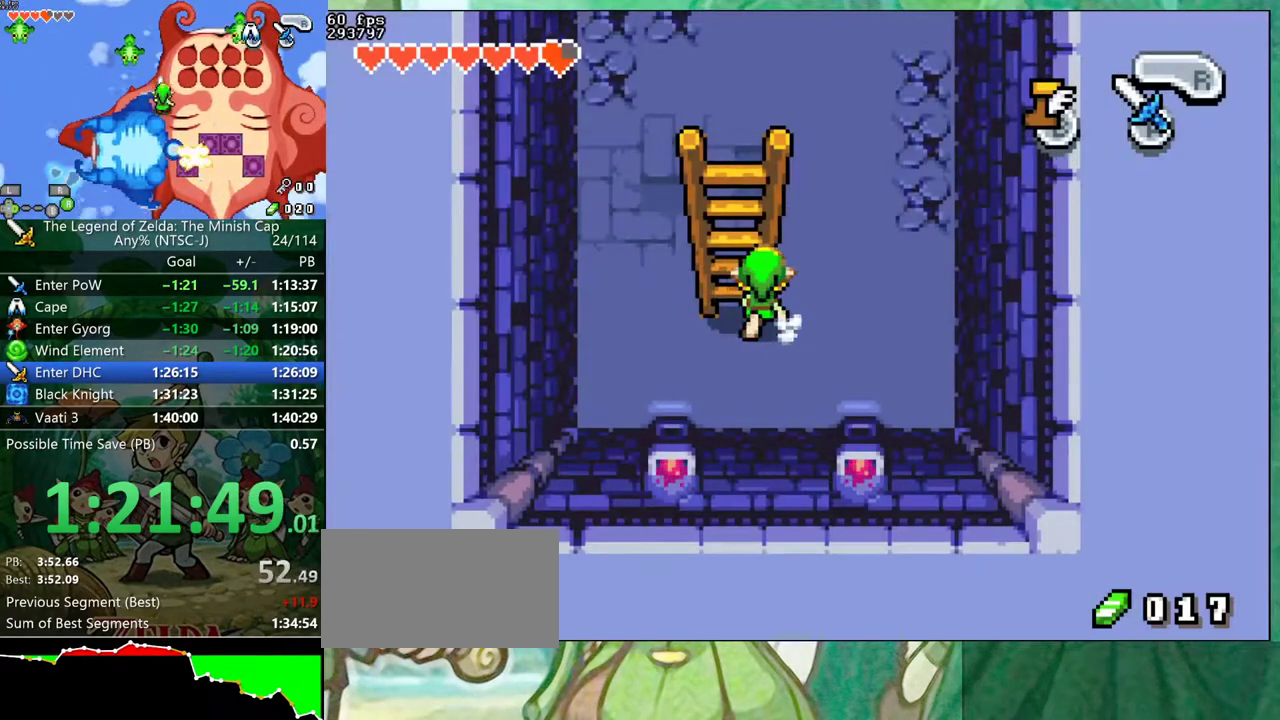
{"buttons": ["B", "DPAD_RIGHT"], "events": []}
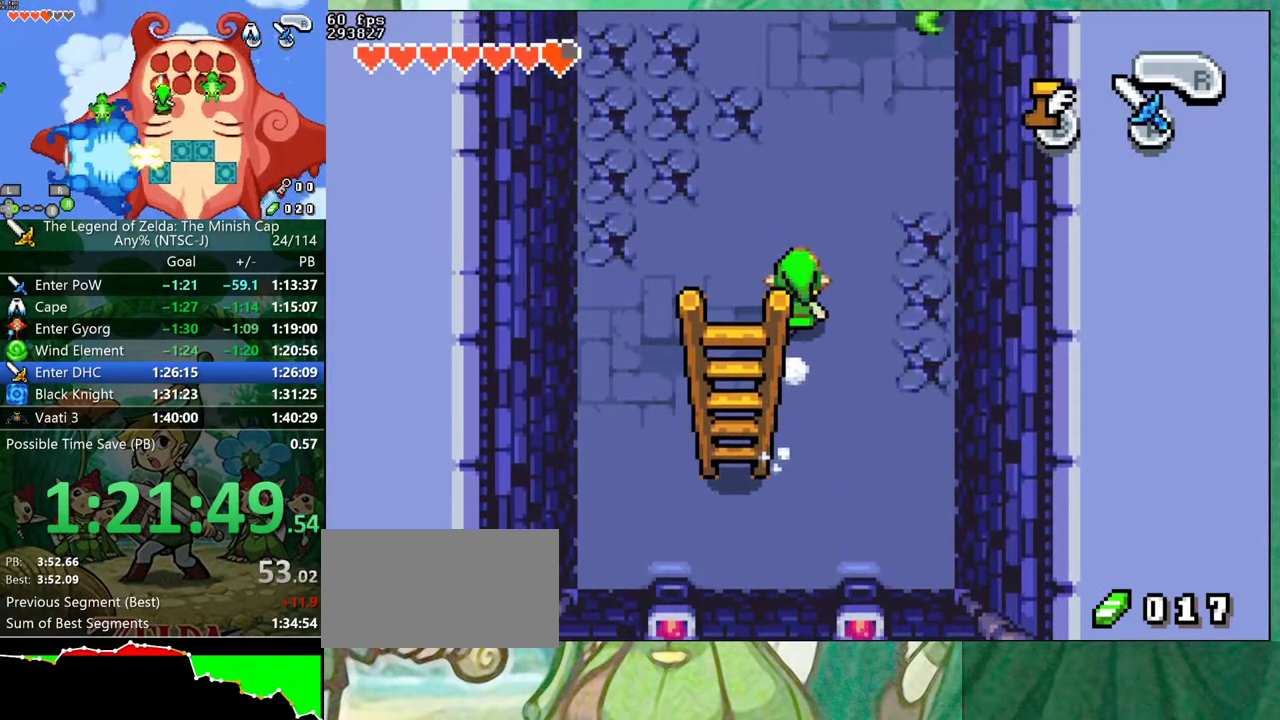
{"buttons": ["B", "DPAD_RIGHT"], "events": []}
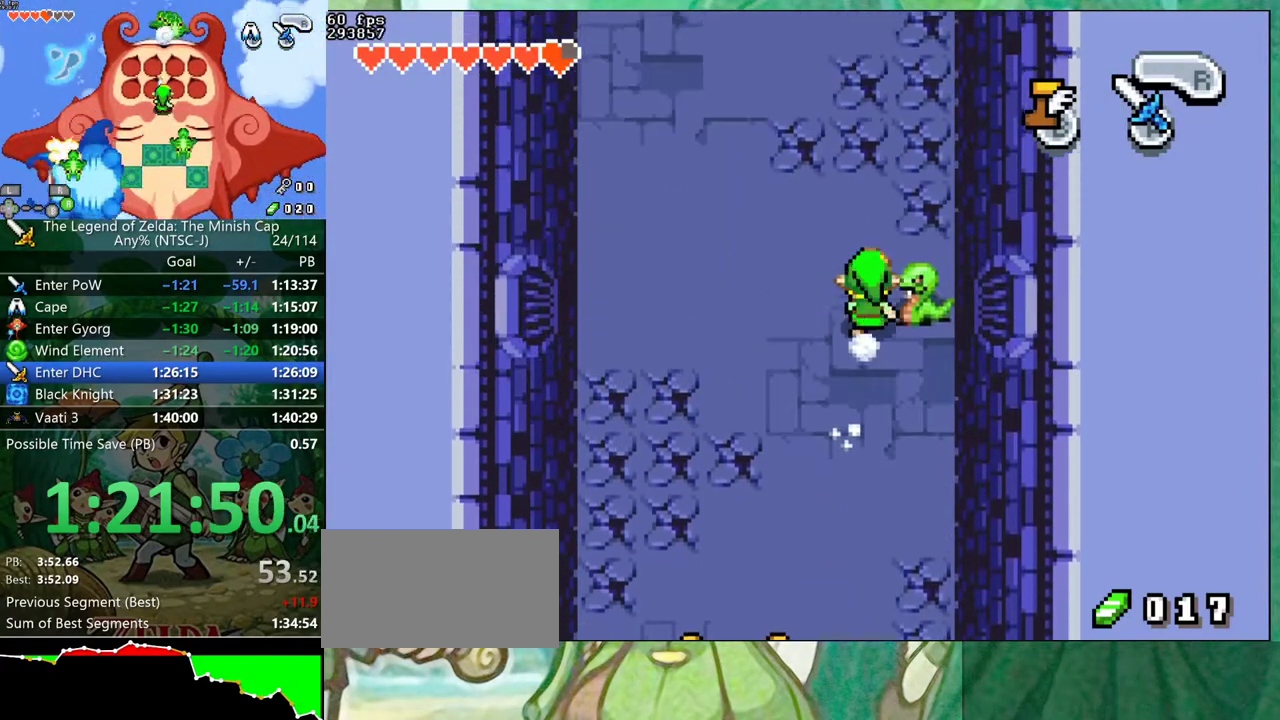
{"buttons": ["B", "DPAD_RIGHT"], "events": []}
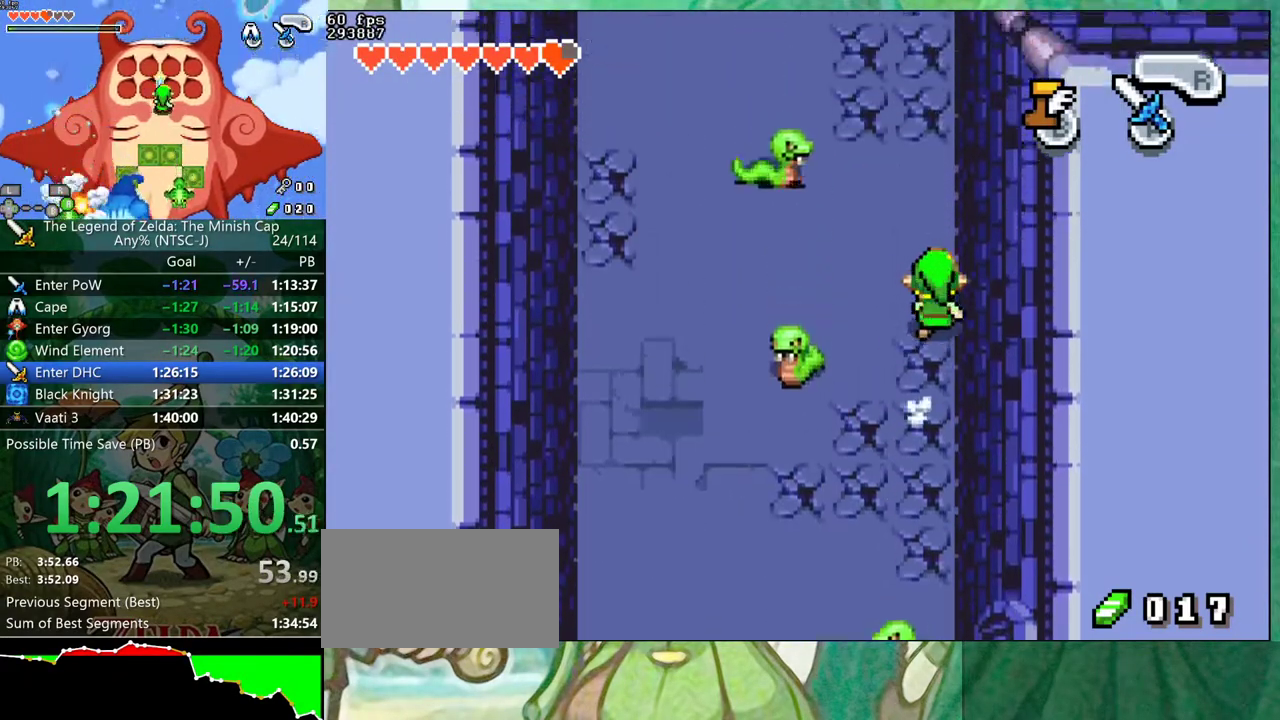
{"buttons": ["B", "DPAD_RIGHT"], "events": []}
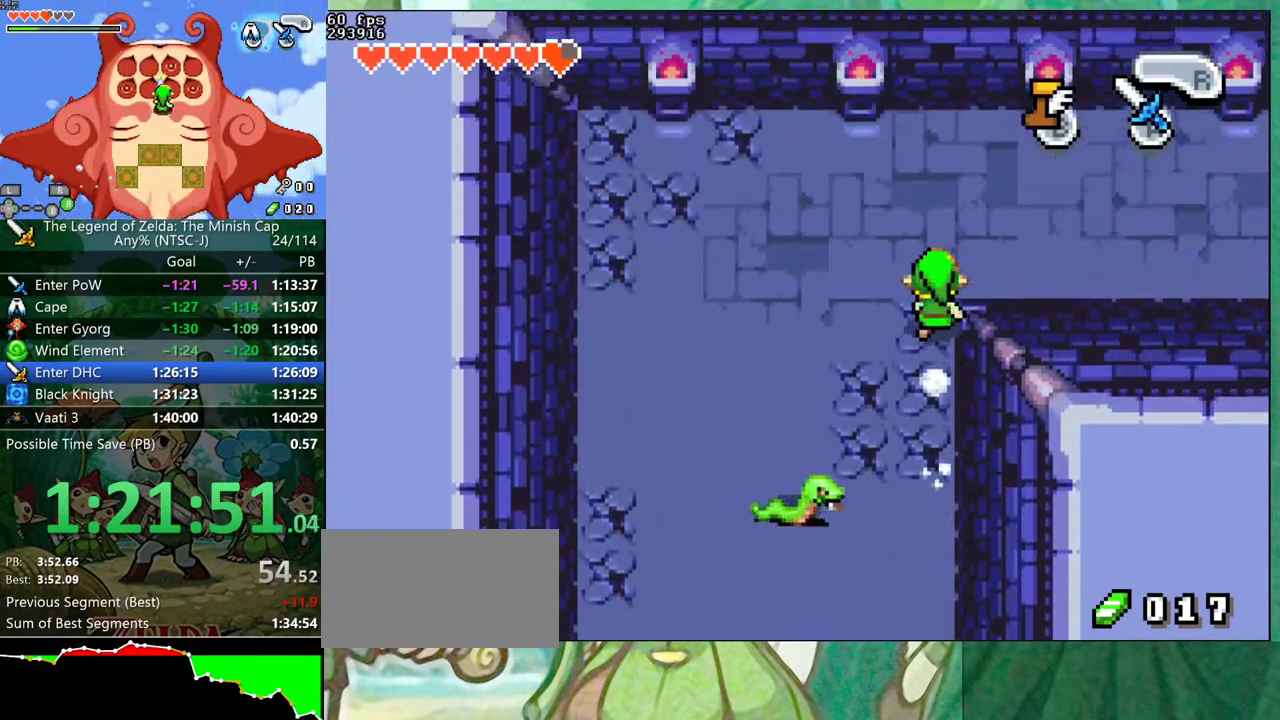
{"buttons": ["B", "DPAD_UP", "DPAD_RIGHT"], "events": [[117, "B", "up"], [167, "DPAD_UP", "down"], [200, "B", "down"]]}
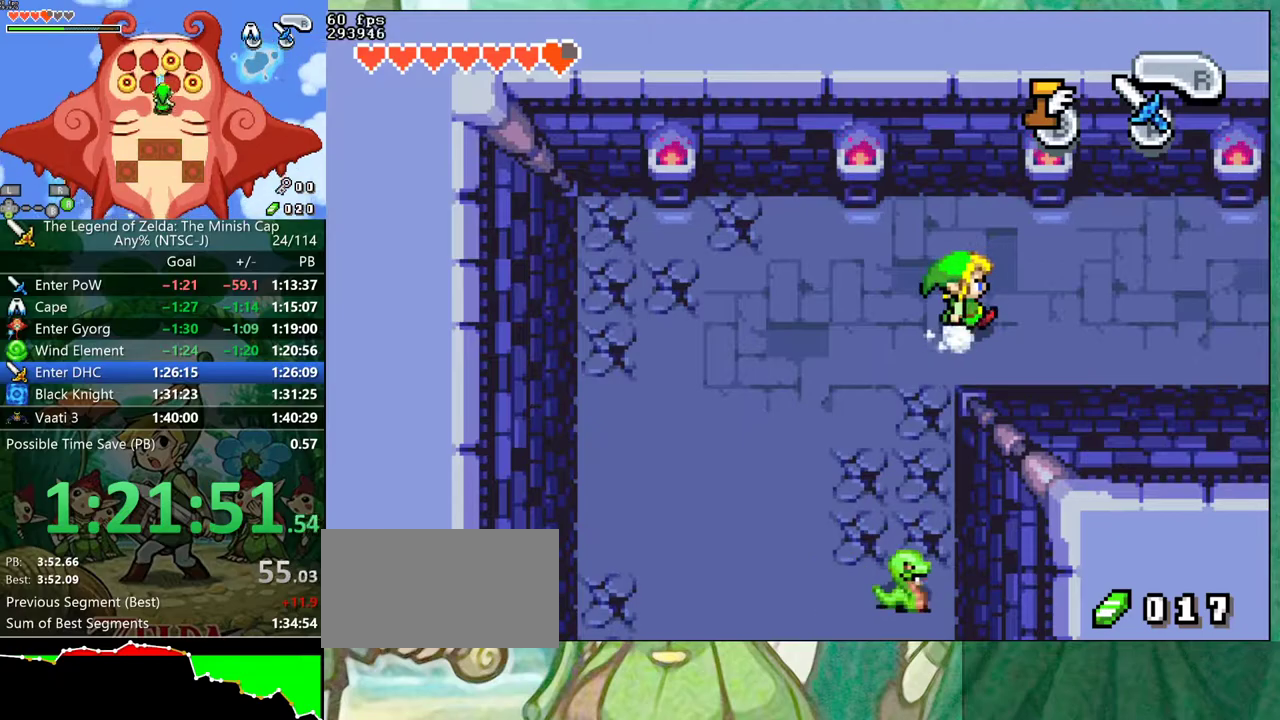
{"buttons": ["B"], "events": [[417, "DPAD_UP", "up"], [500, "DPAD_RIGHT", "up"]]}
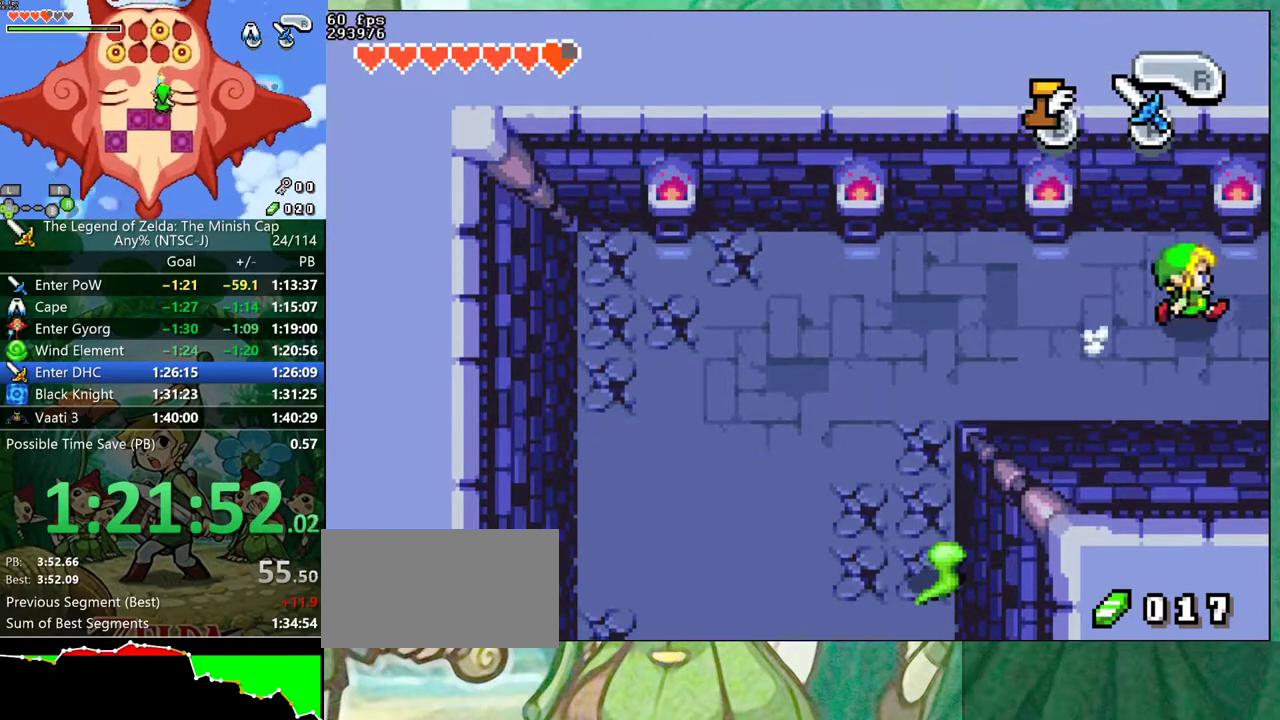
{"buttons": ["B"], "events": []}
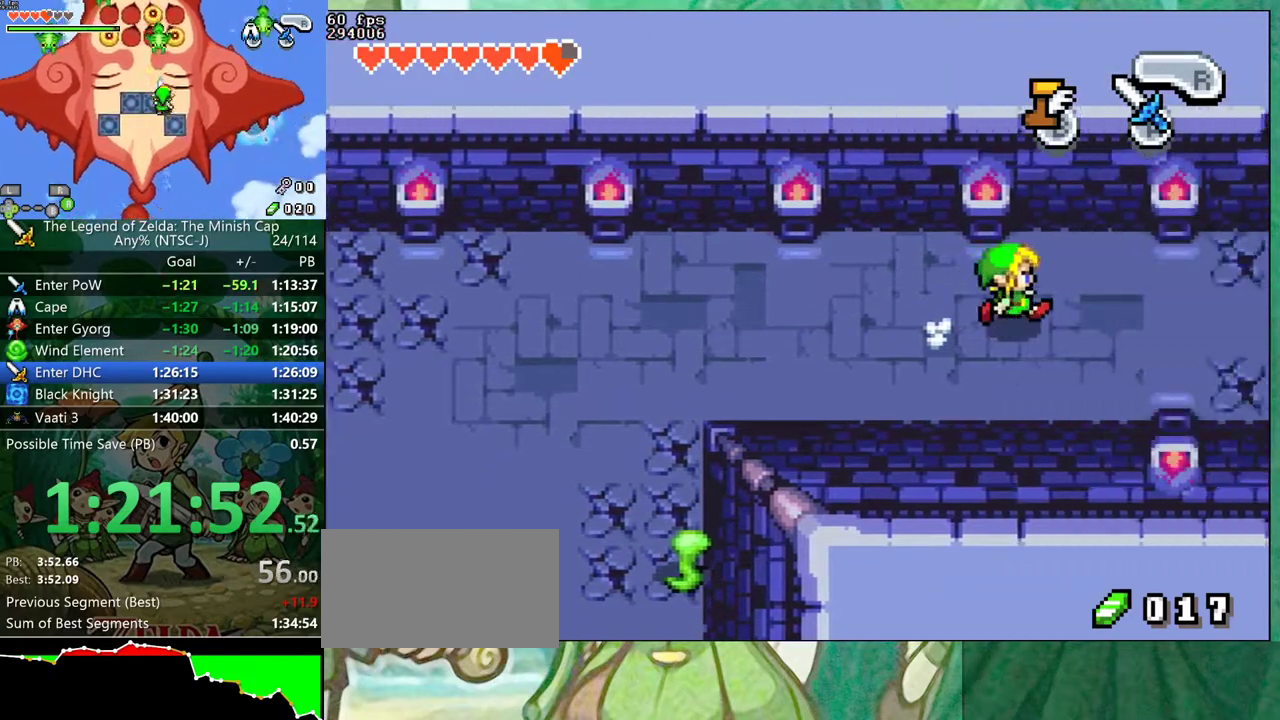
{"buttons": ["B"], "events": []}
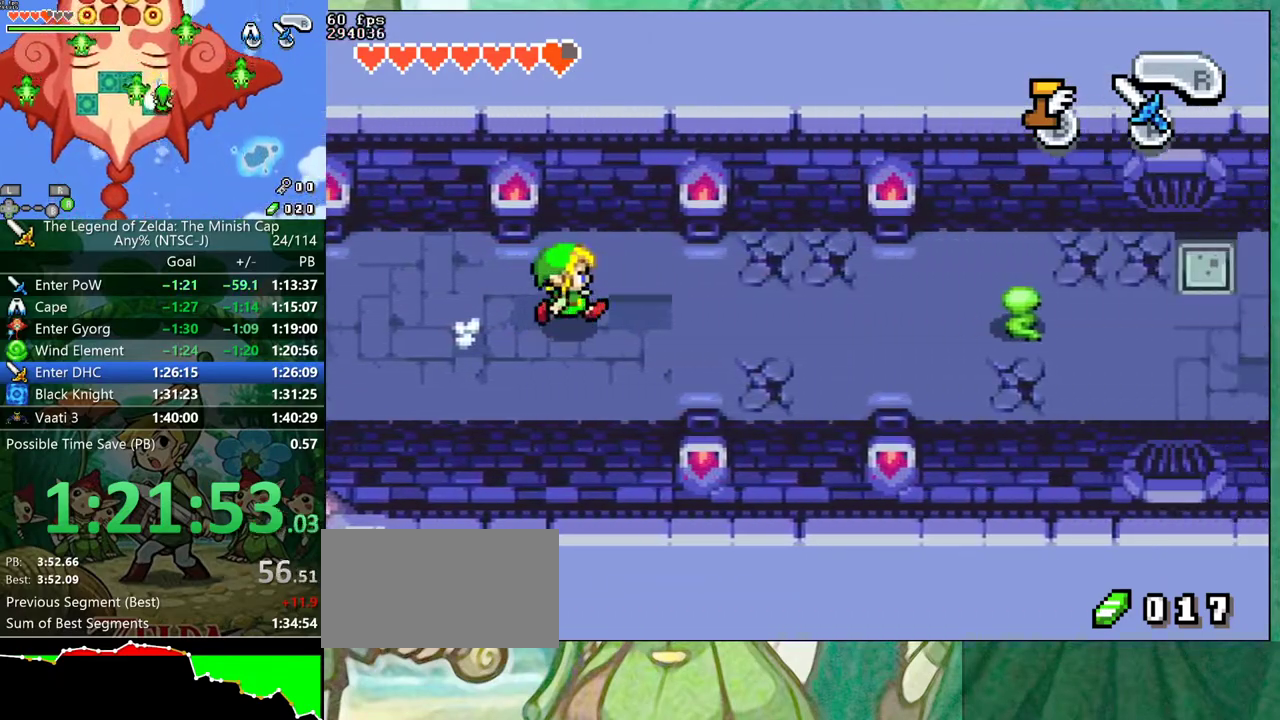
{"buttons": ["B"], "events": [[200, "DPAD_UP", "down"], [333, "DPAD_UP", "up"]]}
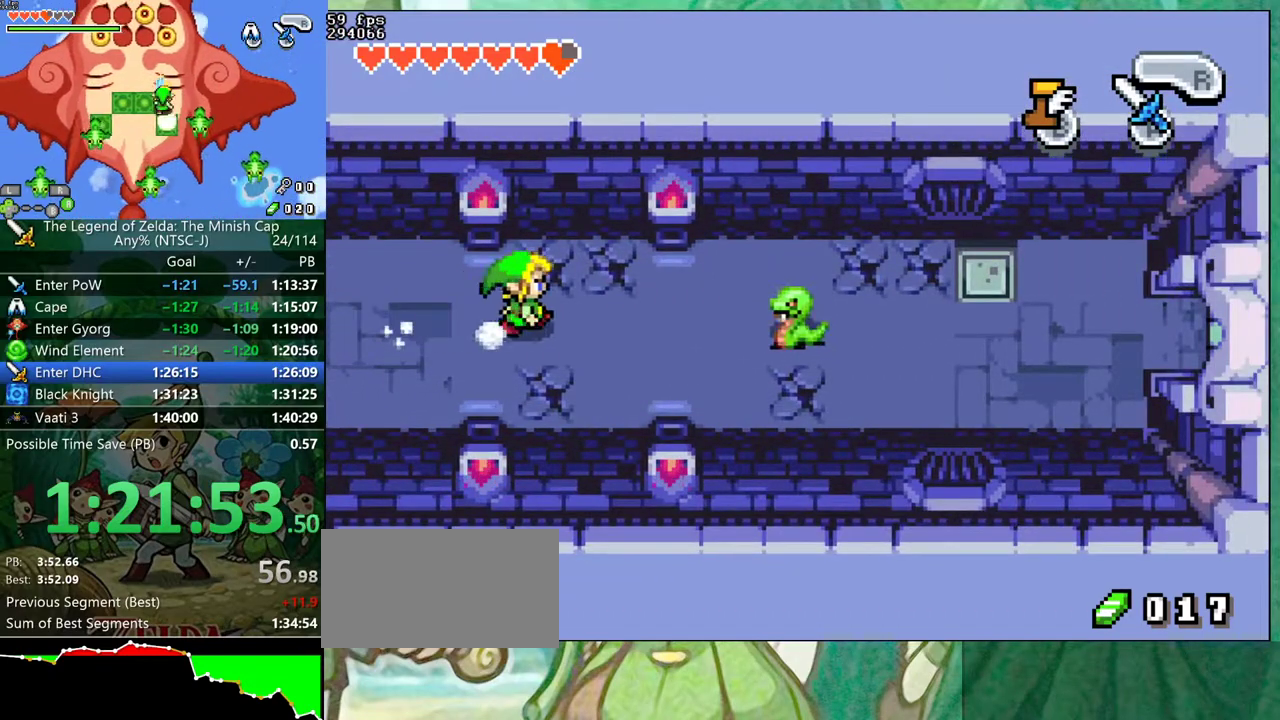
{"buttons": ["B", "DPAD_UP"], "events": [[433, "DPAD_UP", "down"]]}
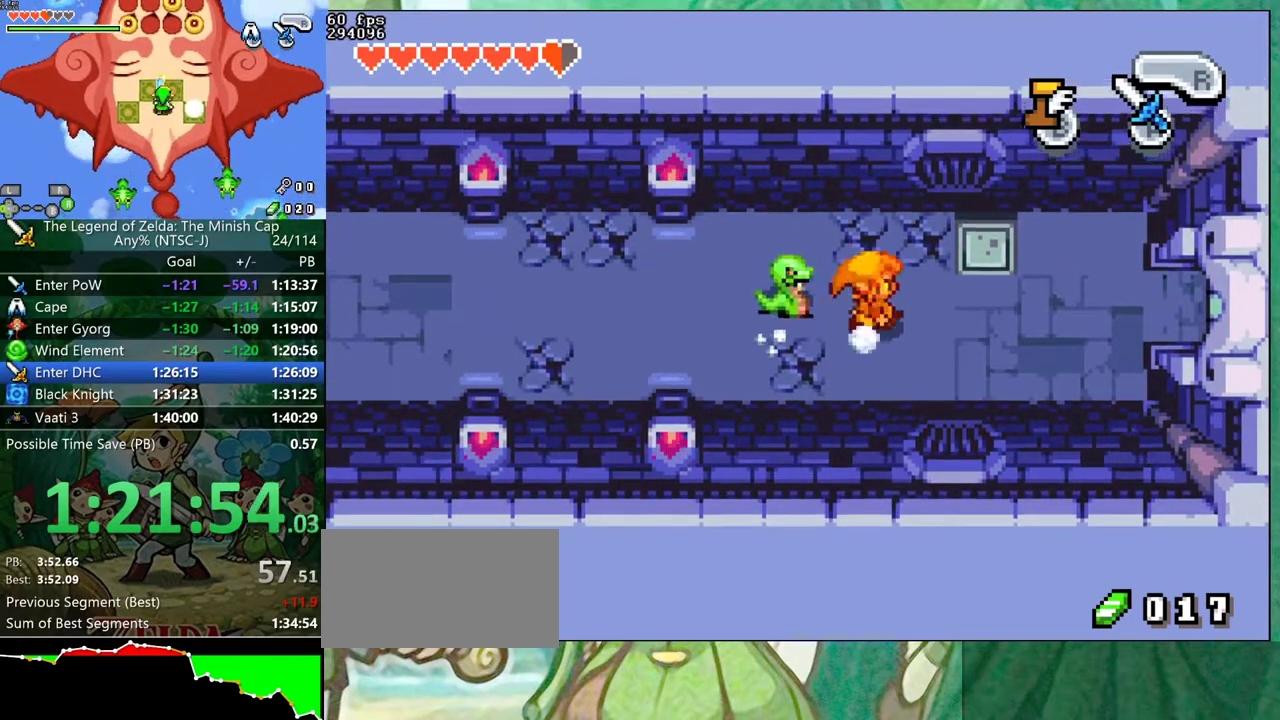
{"buttons": ["B"], "events": [[217, "DPAD_UP", "up"]]}
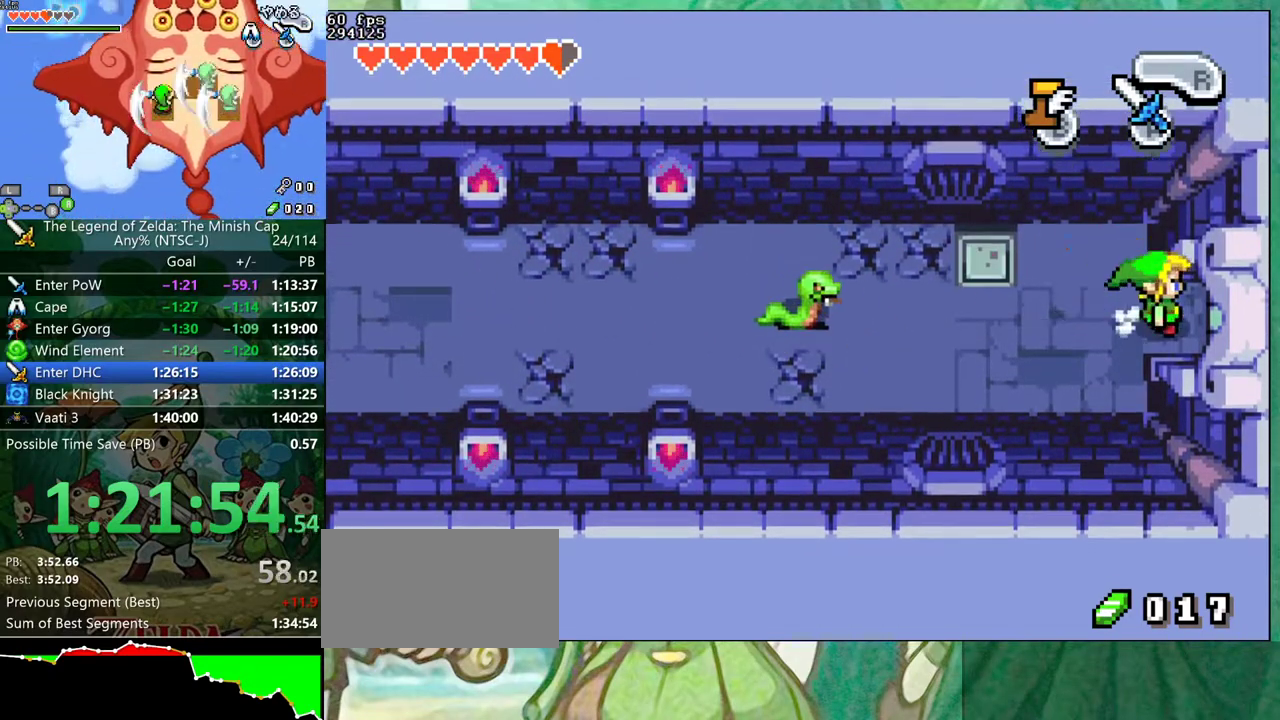
{"buttons": ["DPAD_UP", "DPAD_RIGHT"], "events": [[267, "DPAD_RIGHT", "down"], [267, "DPAD_UP", "down"], [500, "B", "up"]]}
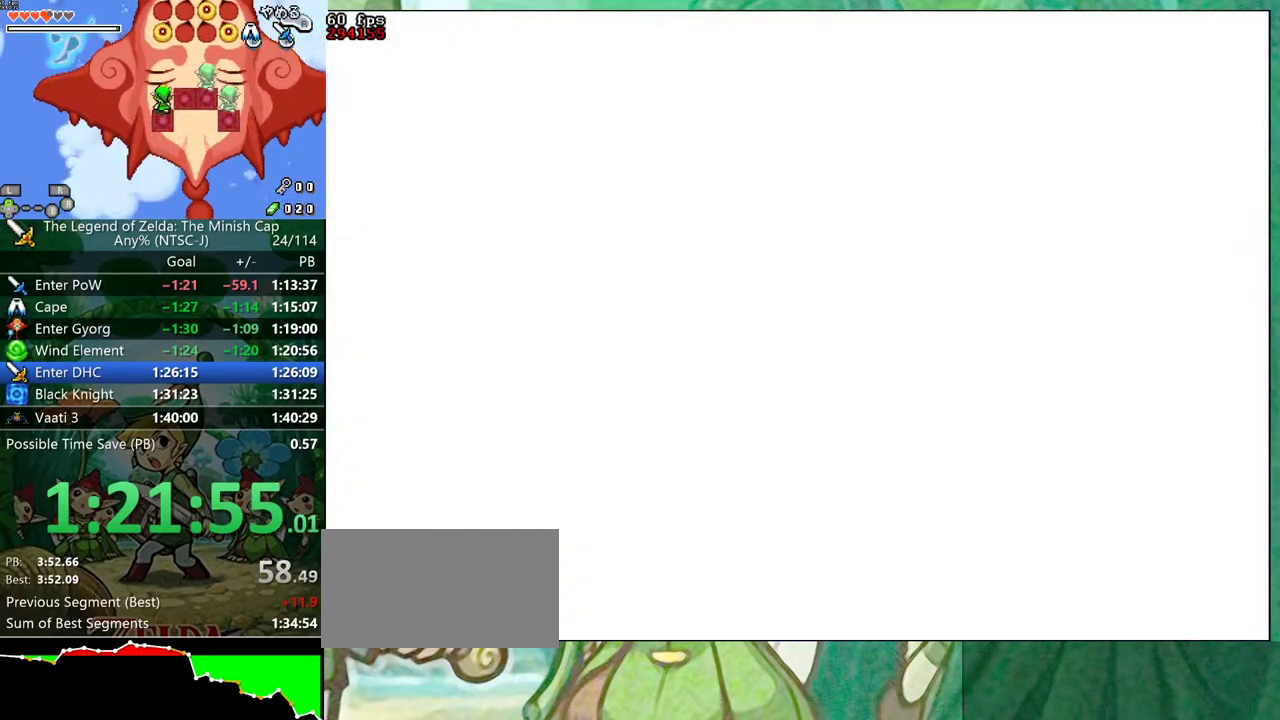
{"buttons": ["DPAD_UP", "DPAD_RIGHT"], "events": []}